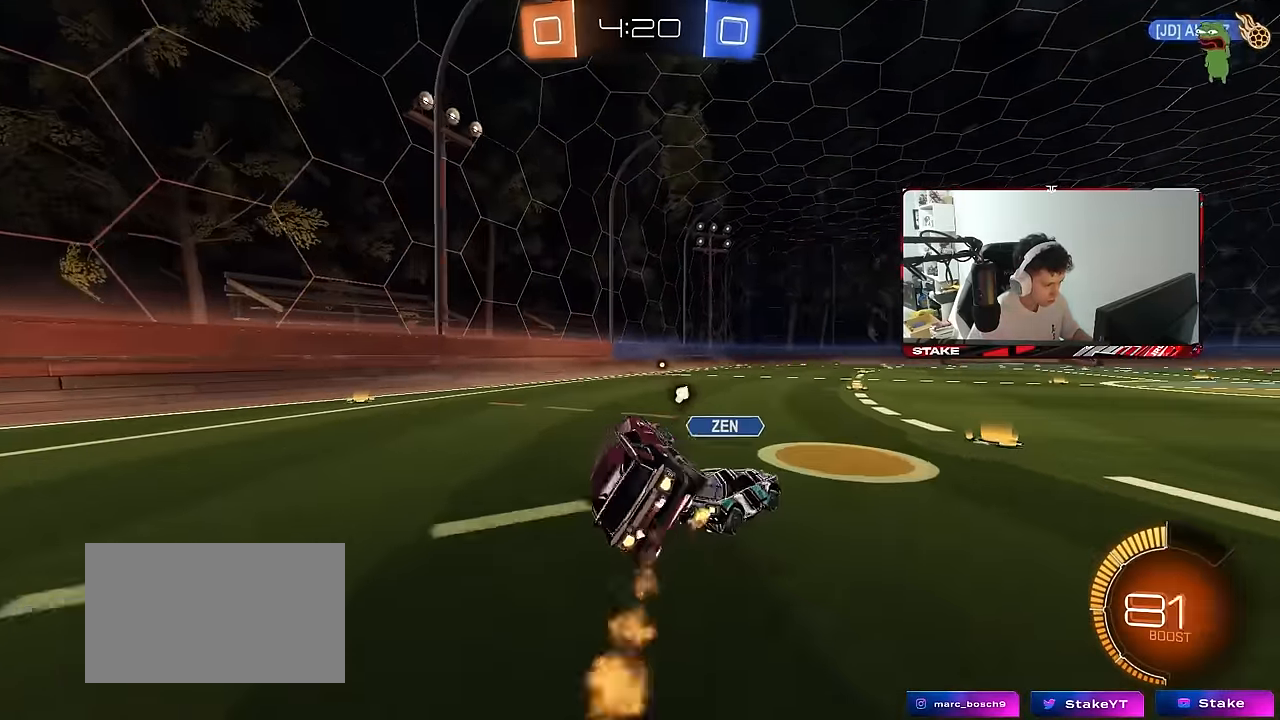
Gameplay with keyboard and mouse; each line is a JSON object with the keys and mouse buttons held at the frame after it. "events" lists presses ("down") and releases ("up") of "1", "2", "3", "4", "5", "a", "alt", "c", "caps_lock", "ctrl", "d", "e", "f", "g", "q", "r", "s", "shift", "space", "t", "tab", "v", "w", "x", "z", "mouse_left", "mouse_wheel" and "mouse_right" between this image and that frame as [ms after this image, input, new state], when the widget could be followed in between. "mouse_left", "mouse_wheel", "mouse_right" = the "left", "wheel", "right" buttons of the "mouse" list. No other keys are recorded. "wheel" means that the mouse wheel is clicked or scrolled. "mouse_move" is the direction in which the mouse moves at that frame (one of eight, or "still"), when it could be read.
{"keys": ["d", "s"], "mouse": [], "mouse_move": "still", "events": [[67, "mouse_left", "up"], [67, "shift", "up"], [67, "w", "down"], [117, "w", "up"], [217, "s", "down"], [217, "space", "down"], [400, "space", "up"]]}
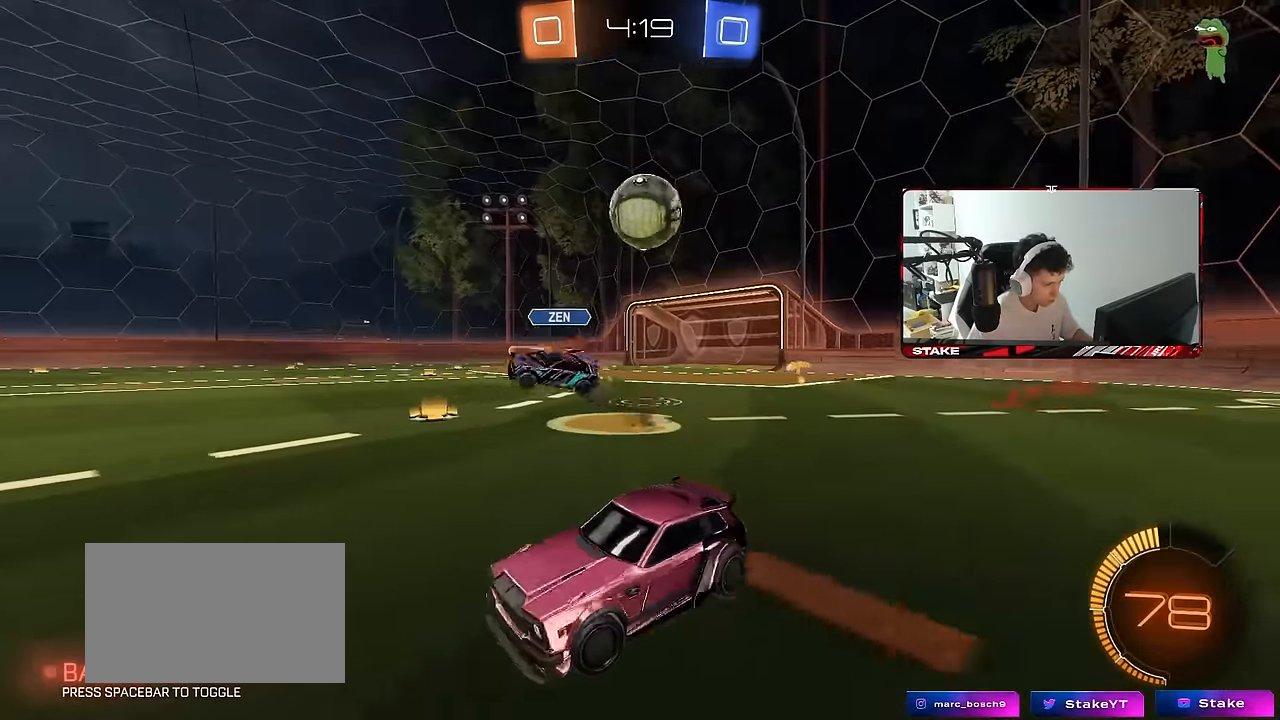
{"keys": ["d", "w"], "mouse": [], "mouse_move": "still", "events": [[183, "s", "up"], [317, "shift", "down"], [417, "w", "down"], [467, "shift", "up"]]}
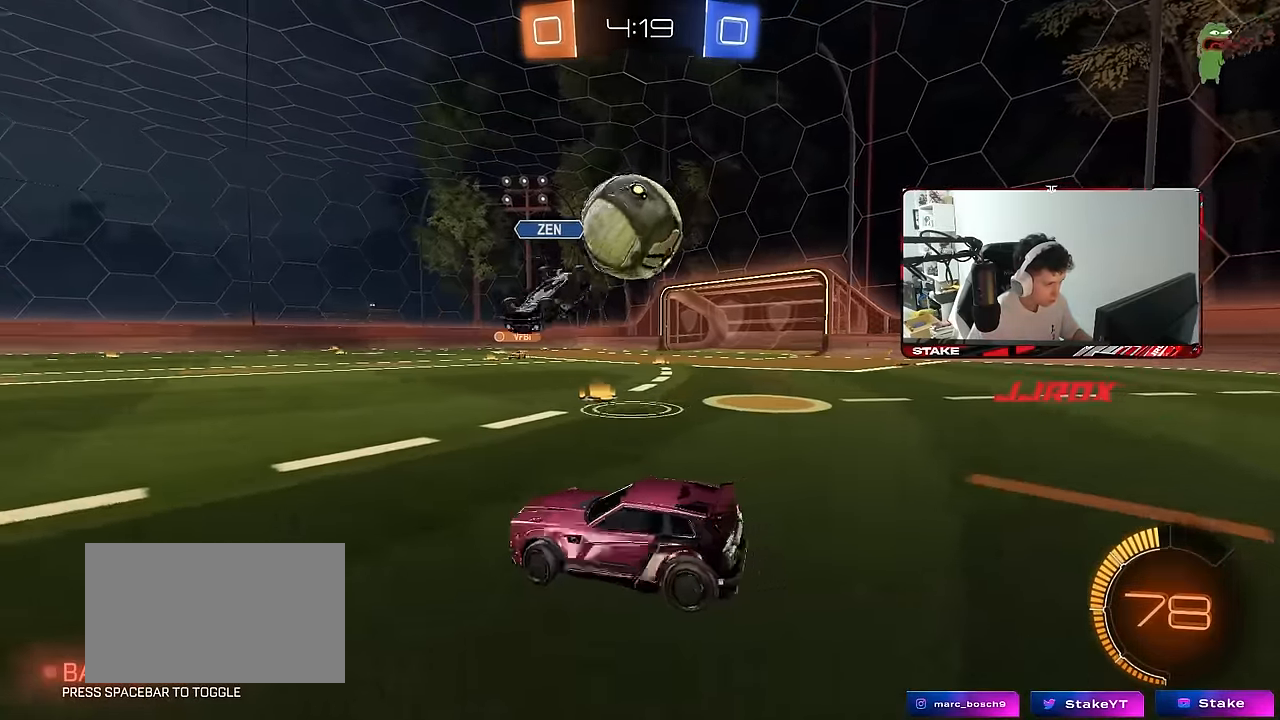
{"keys": ["d", "w"], "mouse": ["left"], "mouse_move": "still", "events": [[250, "mouse_left", "down"]]}
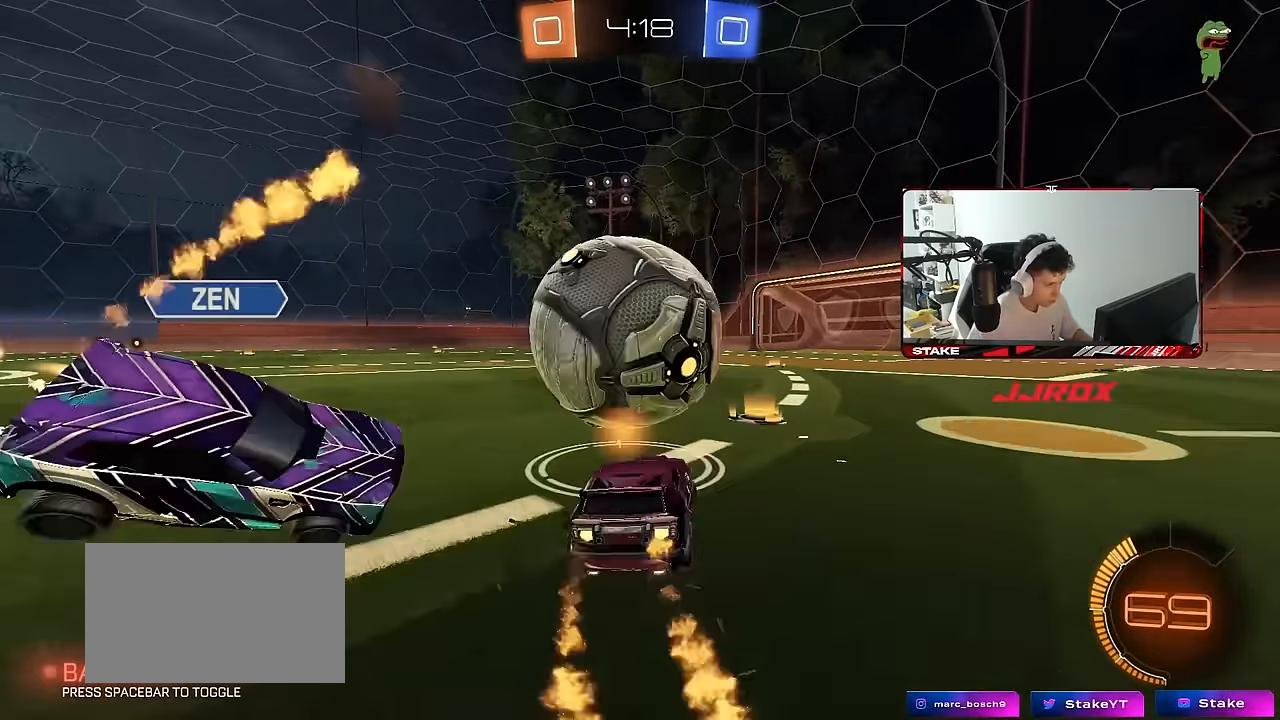
{"keys": ["w"], "mouse": [], "mouse_move": "still", "events": [[67, "a", "down"], [67, "d", "up"], [117, "a", "up"], [250, "a", "down"], [350, "a", "up"], [483, "mouse_left", "up"]]}
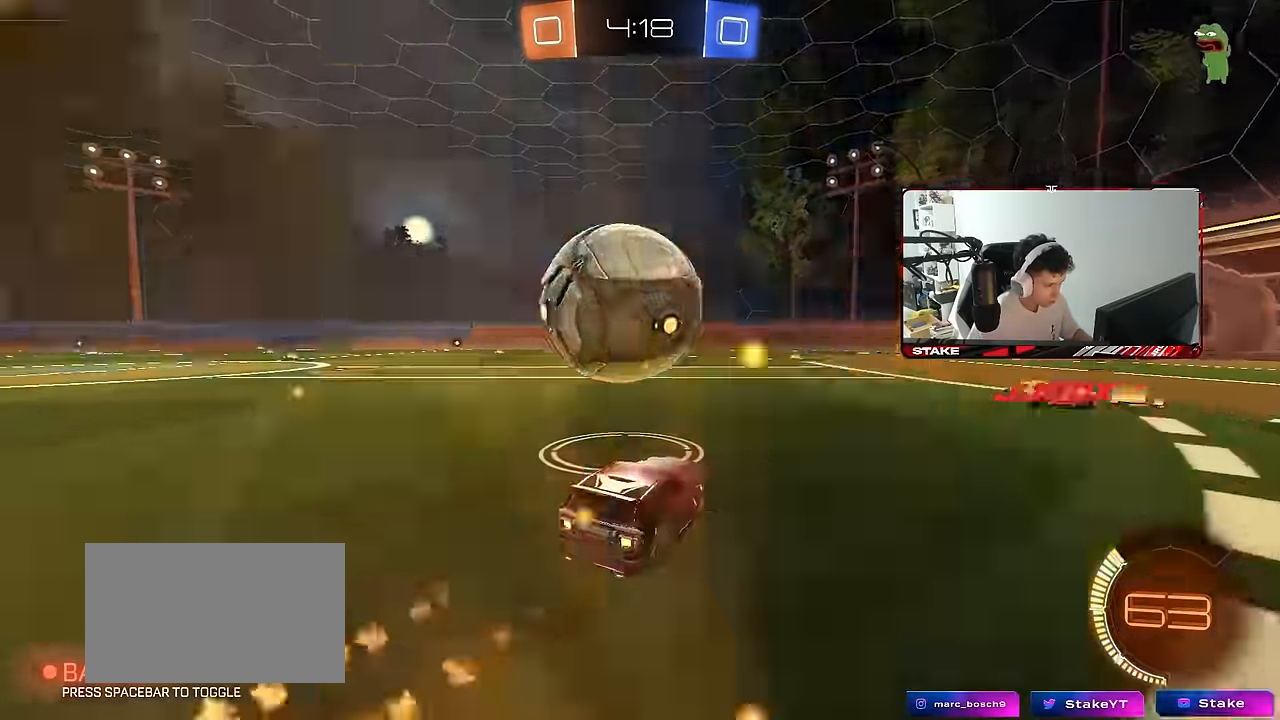
{"keys": ["a", "w"], "mouse": [], "mouse_move": "up-left", "events": [[183, "a", "down"], [183, "mouse_left", "down"], [316, "a", "up"], [416, "a", "down"], [466, "mouse_left", "up"]]}
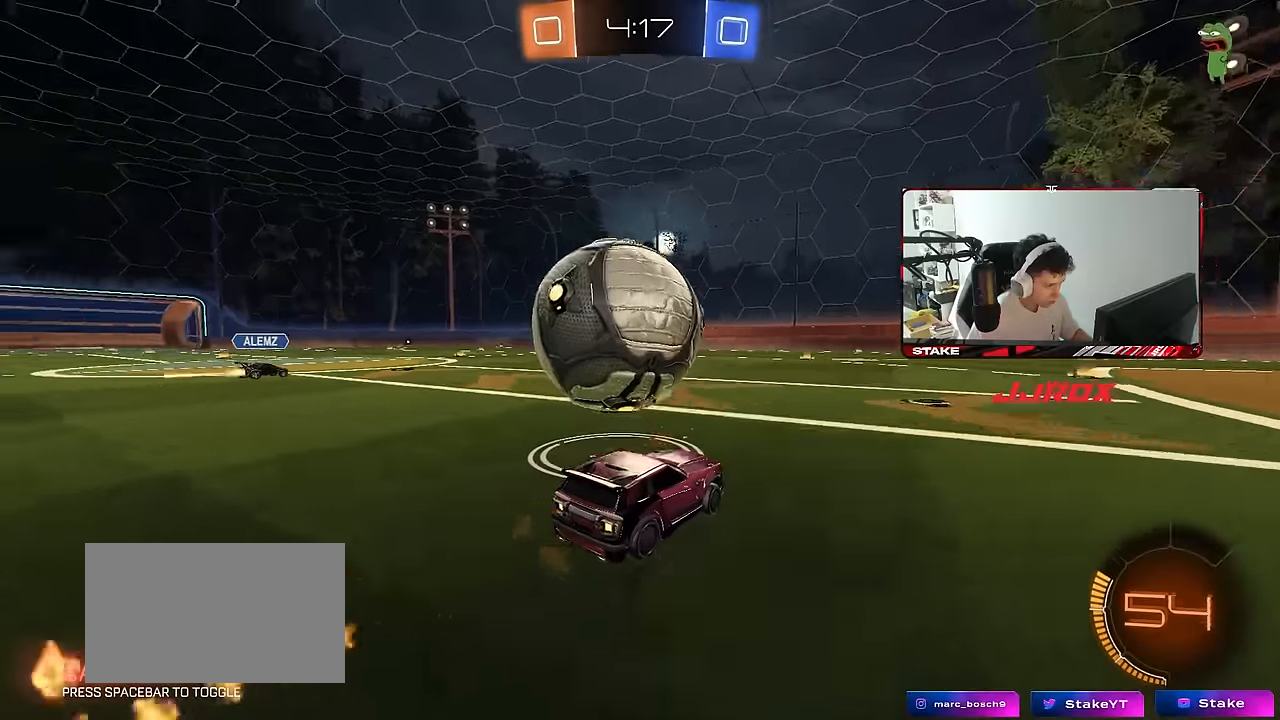
{"keys": ["a", "w"], "mouse": ["left"], "mouse_move": "still", "events": [[50, "a", "up"], [50, "mouse_left", "down"], [233, "mouse_left", "up"], [333, "a", "down"], [383, "mouse_left", "down"]]}
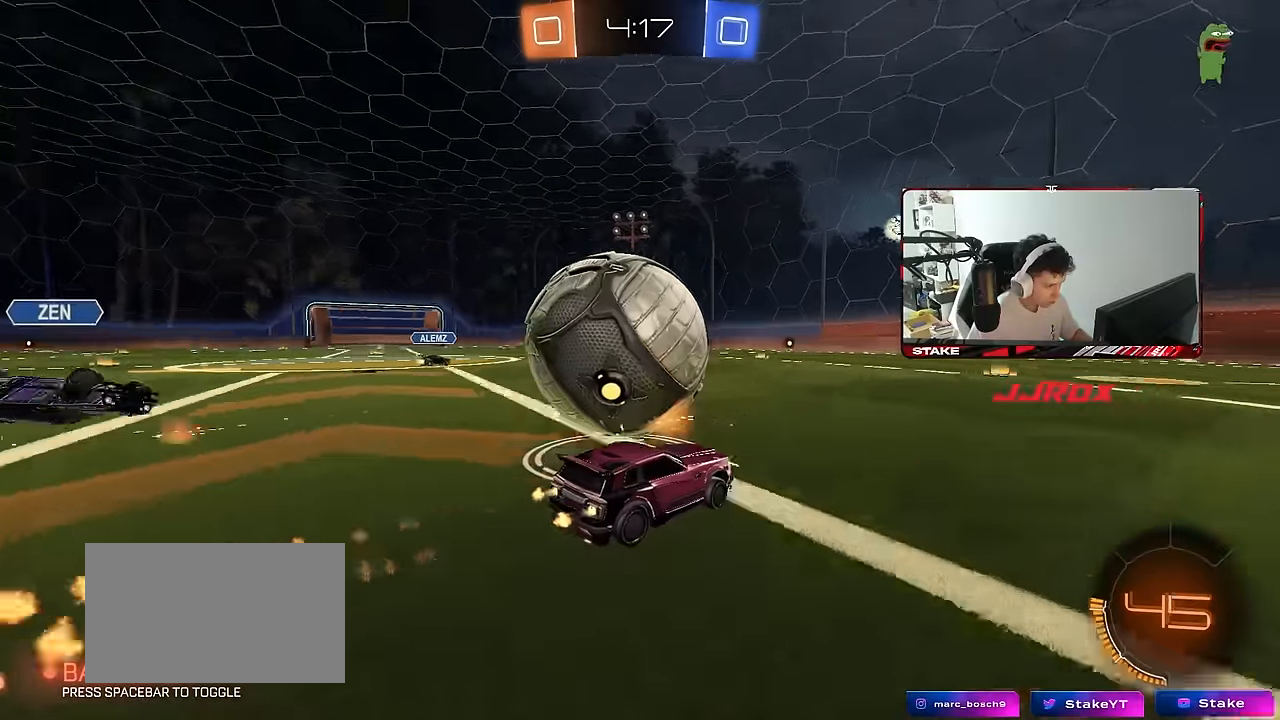
{"keys": ["d"], "mouse": [], "mouse_move": "still", "events": [[166, "mouse_left", "up"], [250, "mouse_left", "down"], [350, "a", "up"], [350, "d", "down"], [450, "mouse_left", "up"], [483, "w", "up"]]}
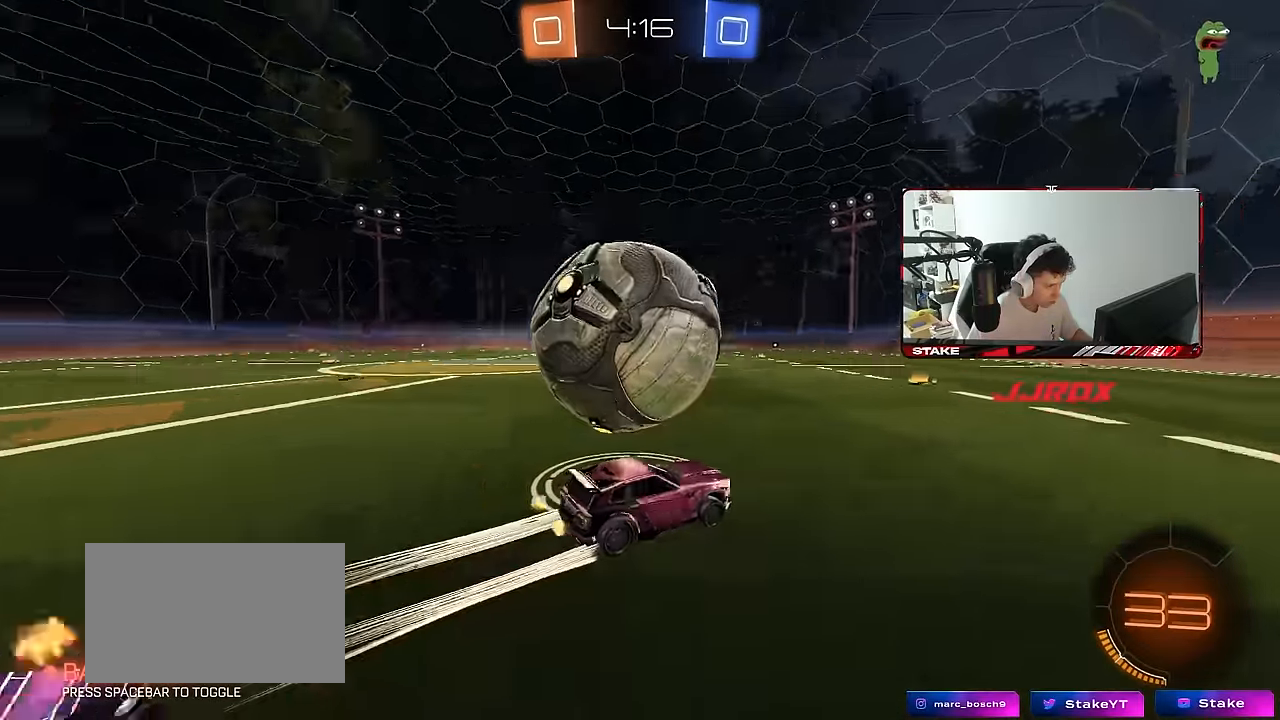
{"keys": ["a", "w"], "mouse": [], "mouse_move": "still", "events": [[33, "d", "up"], [83, "a", "down"], [133, "w", "down"], [183, "a", "up"], [183, "w", "up"], [316, "a", "down"], [466, "w", "down"]]}
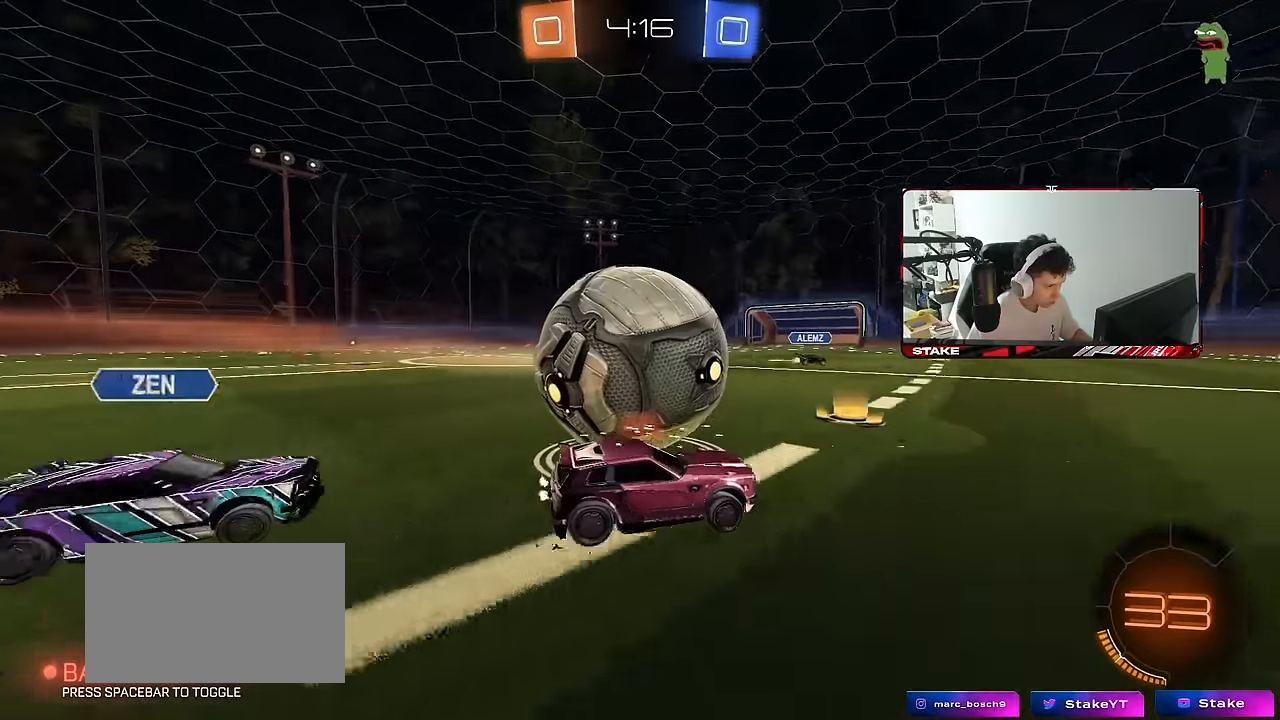
{"keys": ["w"], "mouse": ["left"], "mouse_move": "still", "events": [[100, "a", "up"], [100, "mouse_left", "down"], [200, "a", "down"], [483, "a", "up"]]}
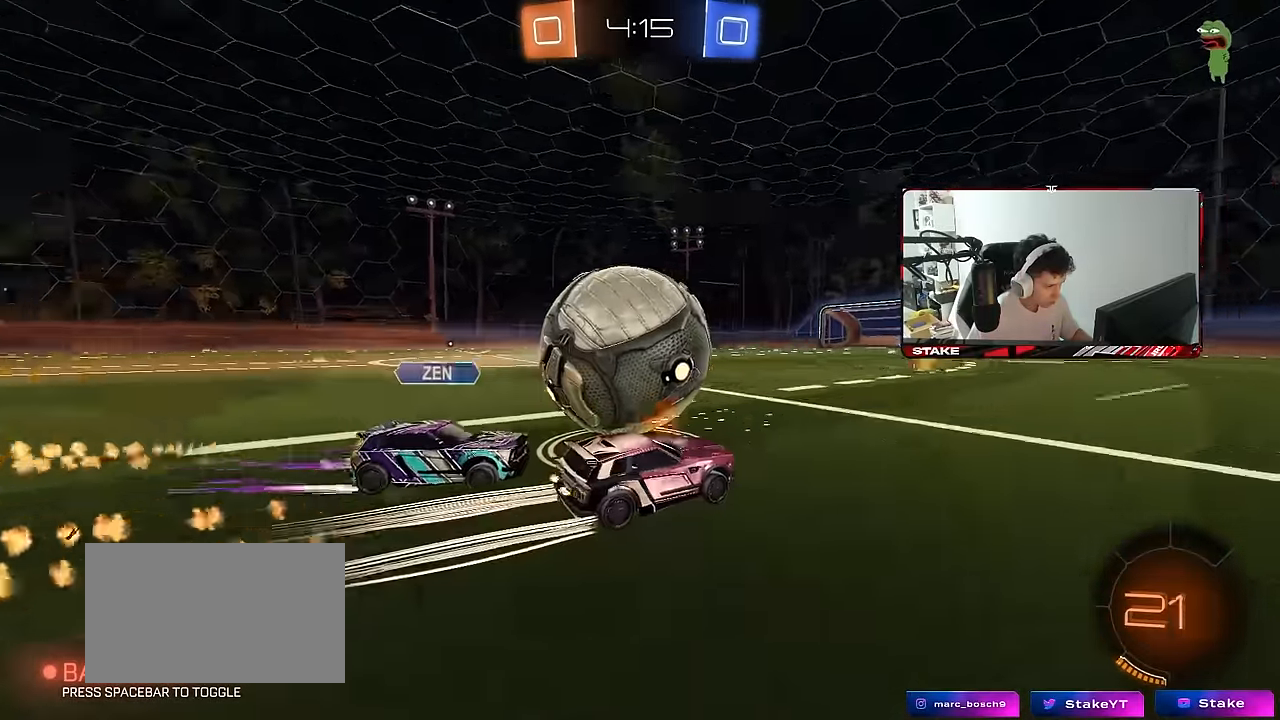
{"keys": ["space", "w"], "mouse": [], "mouse_move": "still", "events": [[16, "mouse_left", "up"], [116, "a", "down"], [166, "w", "up"], [250, "a", "up"], [350, "w", "down"], [400, "w", "up"], [450, "space", "down"], [450, "w", "down"]]}
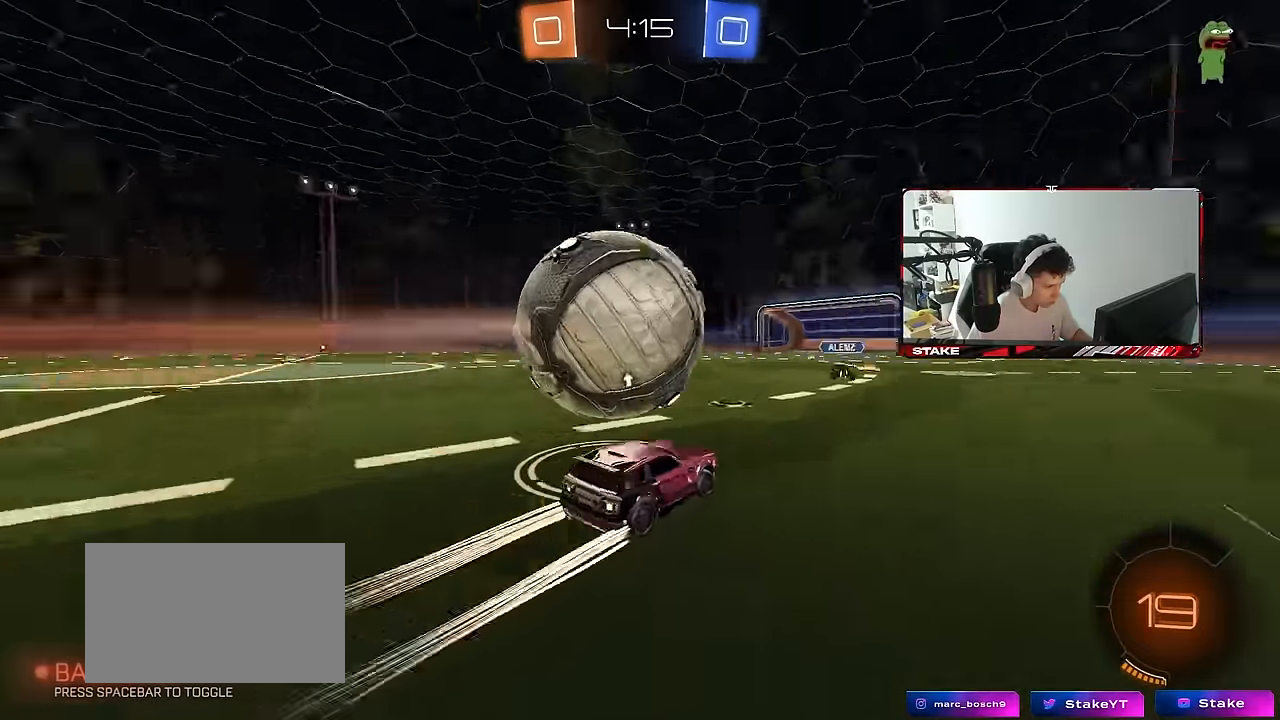
{"keys": ["a", "shift"], "mouse": ["right"], "mouse_move": "still", "events": [[133, "space", "up"], [183, "a", "down"], [233, "a", "up"], [233, "d", "down"], [233, "mouse_left", "down"], [233, "w", "up"], [266, "mouse_right", "down"], [366, "a", "down"], [366, "mouse_left", "up"], [366, "shift", "down"], [416, "d", "up"], [416, "mouse_right", "up"], [466, "mouse_right", "down"]]}
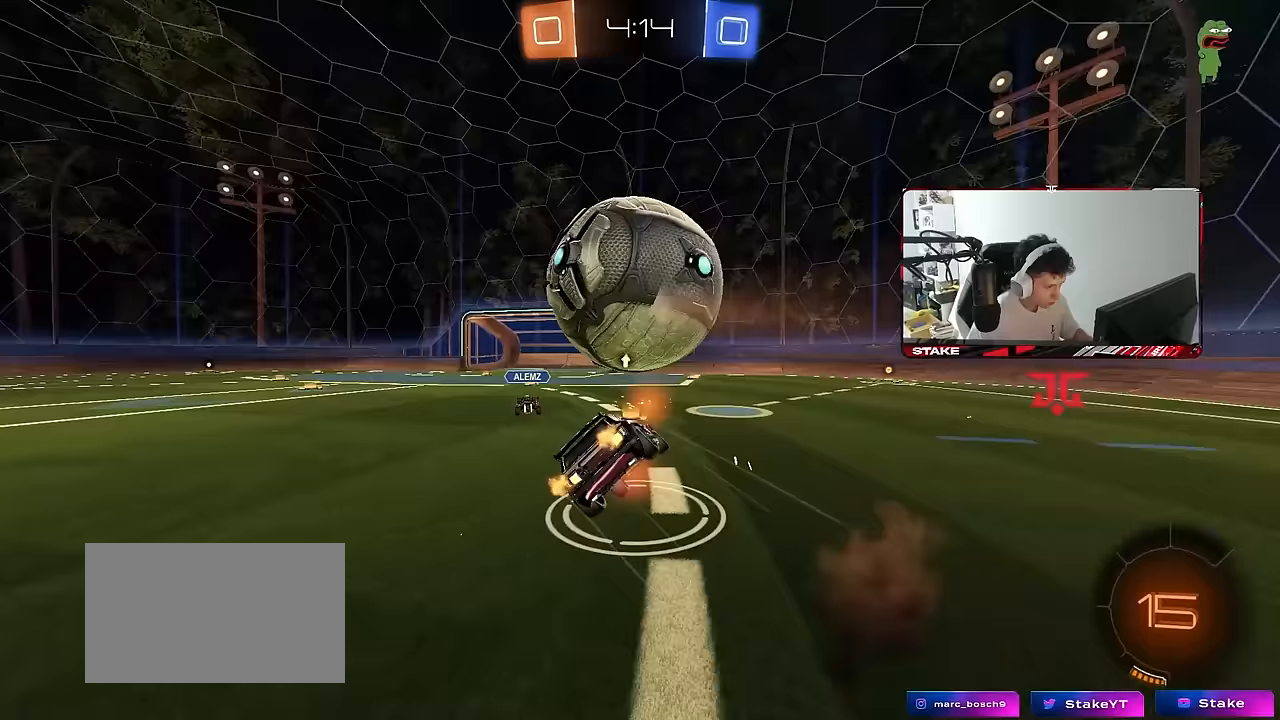
{"keys": ["a", "space"], "mouse": [], "mouse_move": "still", "events": [[100, "mouse_right", "up"], [333, "shift", "up"], [383, "space", "down"]]}
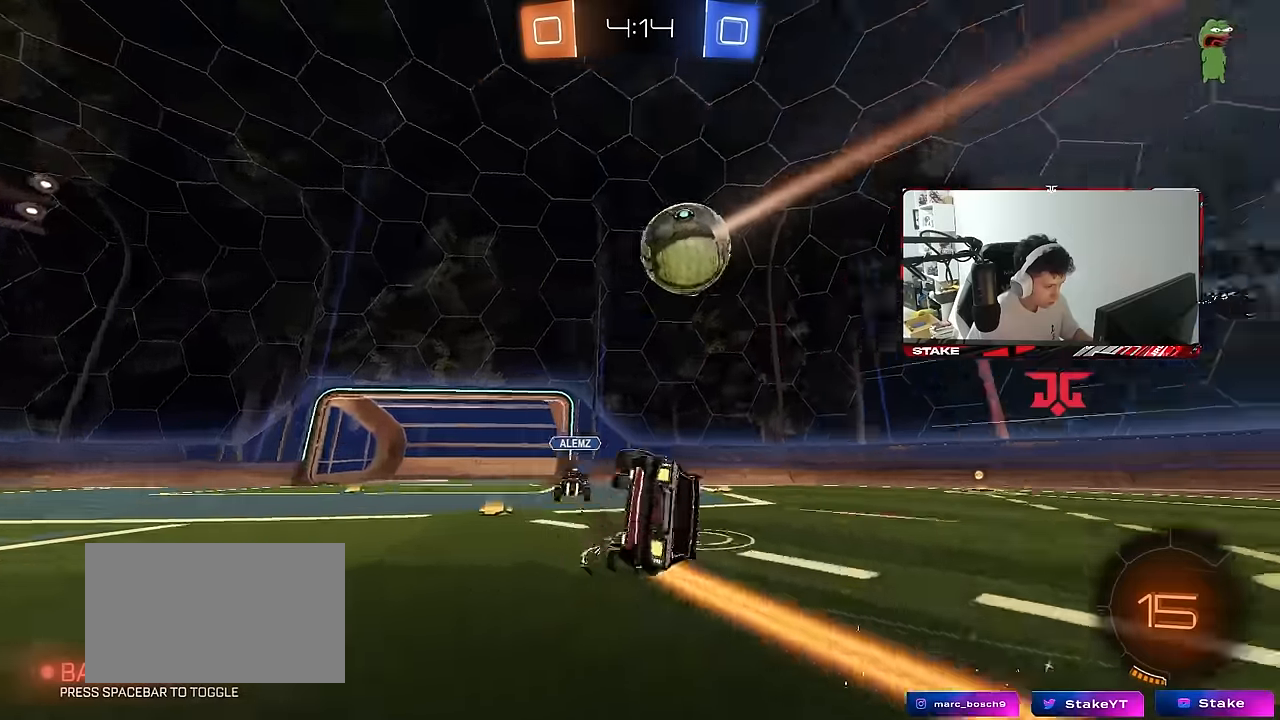
{"keys": ["a", "w"], "mouse": [], "mouse_move": "still", "events": [[67, "s", "down"], [67, "space", "up"], [250, "s", "up"], [300, "a", "up"], [400, "a", "down"], [400, "w", "down"]]}
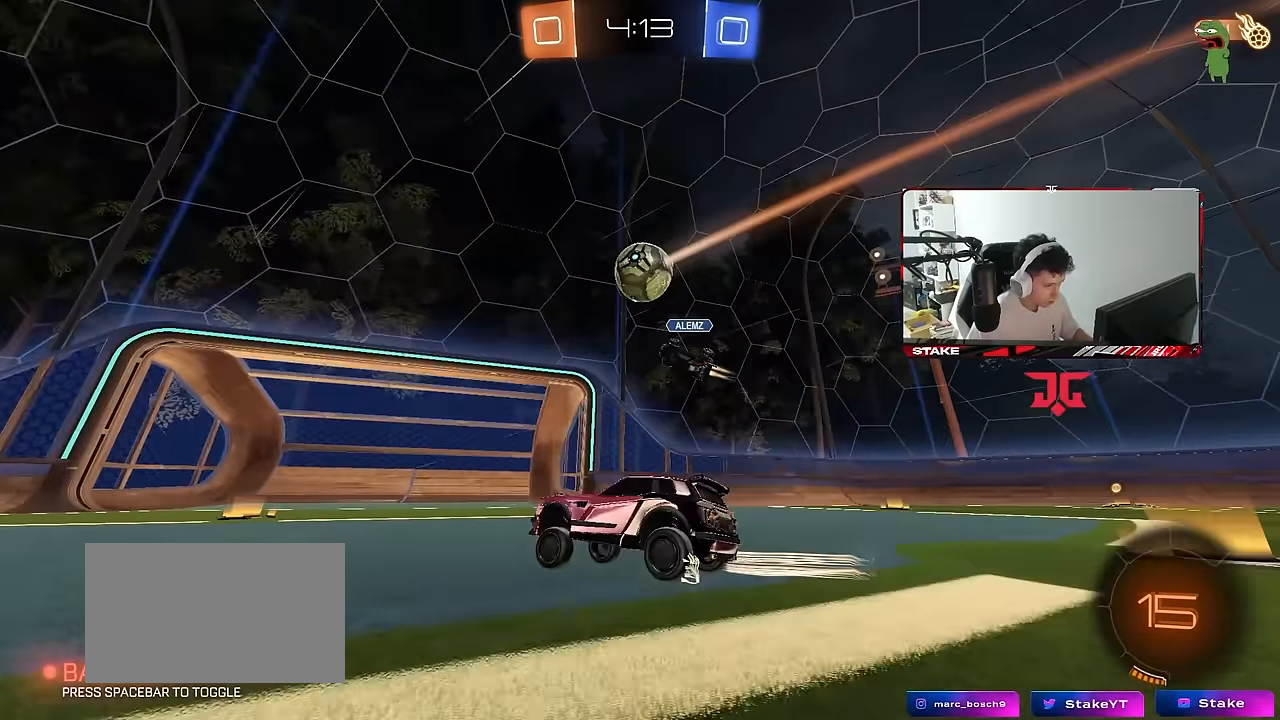
{"keys": ["w"], "mouse": [], "mouse_move": "still", "events": [[233, "a", "up"], [233, "mouse_left", "down"], [367, "mouse_left", "up"]]}
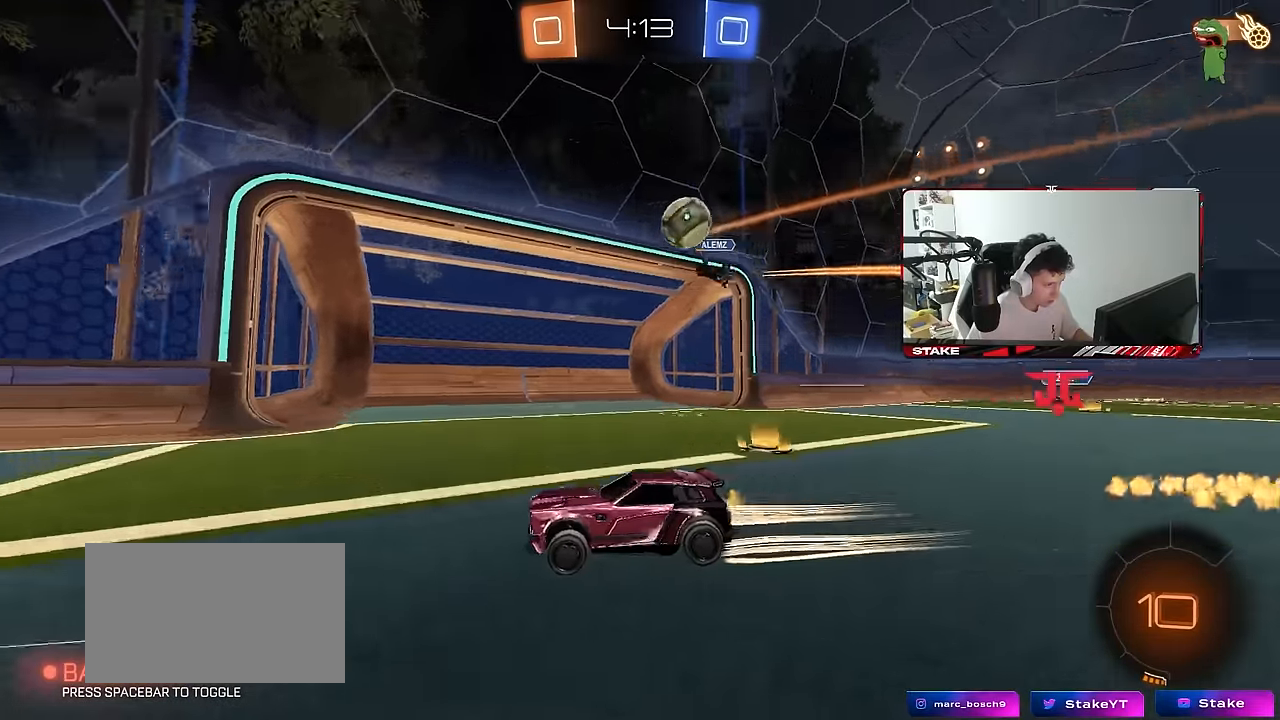
{"keys": ["a", "w"], "mouse": ["left"], "mouse_move": "still", "events": [[200, "a", "down"], [383, "a", "up"], [383, "mouse_left", "down"], [467, "a", "down"]]}
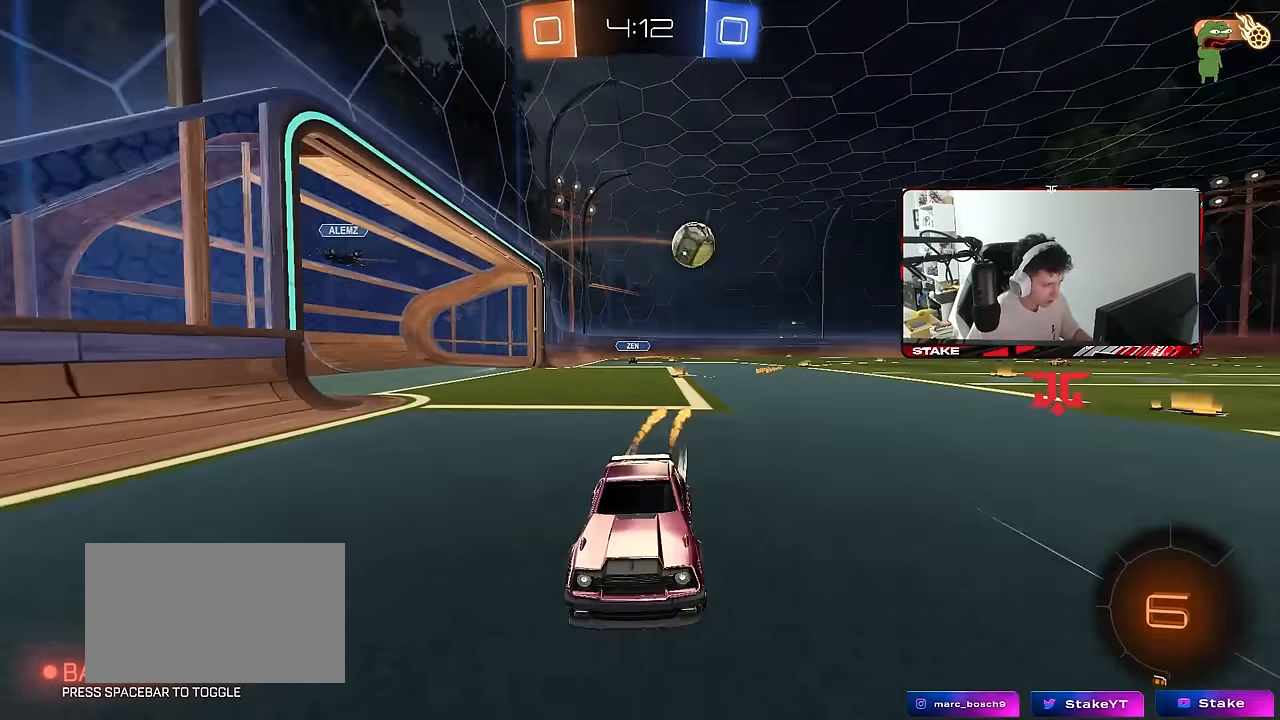
{"keys": ["w"], "mouse": [], "mouse_move": "still", "events": [[67, "mouse_left", "up"], [117, "a", "up"], [450, "a", "down"], [483, "a", "up"]]}
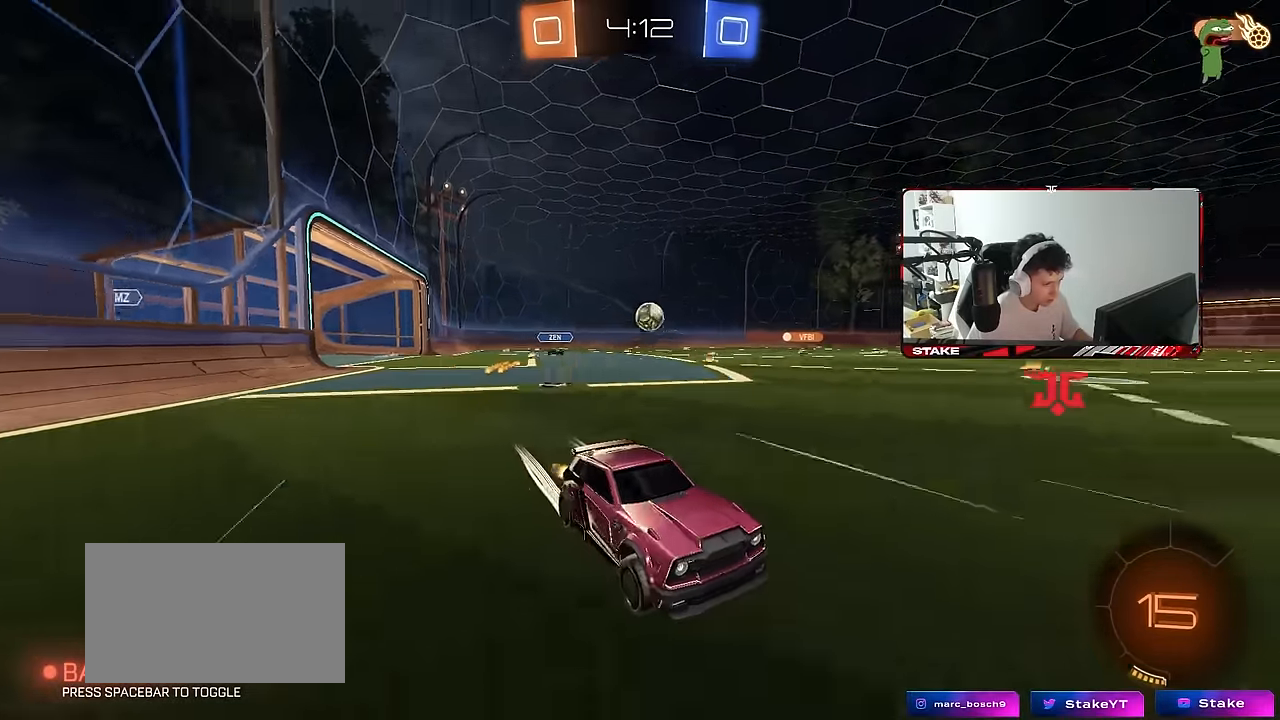
{"keys": ["a", "w"], "mouse": [], "mouse_move": "still", "events": [[83, "a", "down"], [83, "shift", "down"], [133, "mouse_left", "down"], [233, "shift", "up"], [367, "mouse_left", "up"]]}
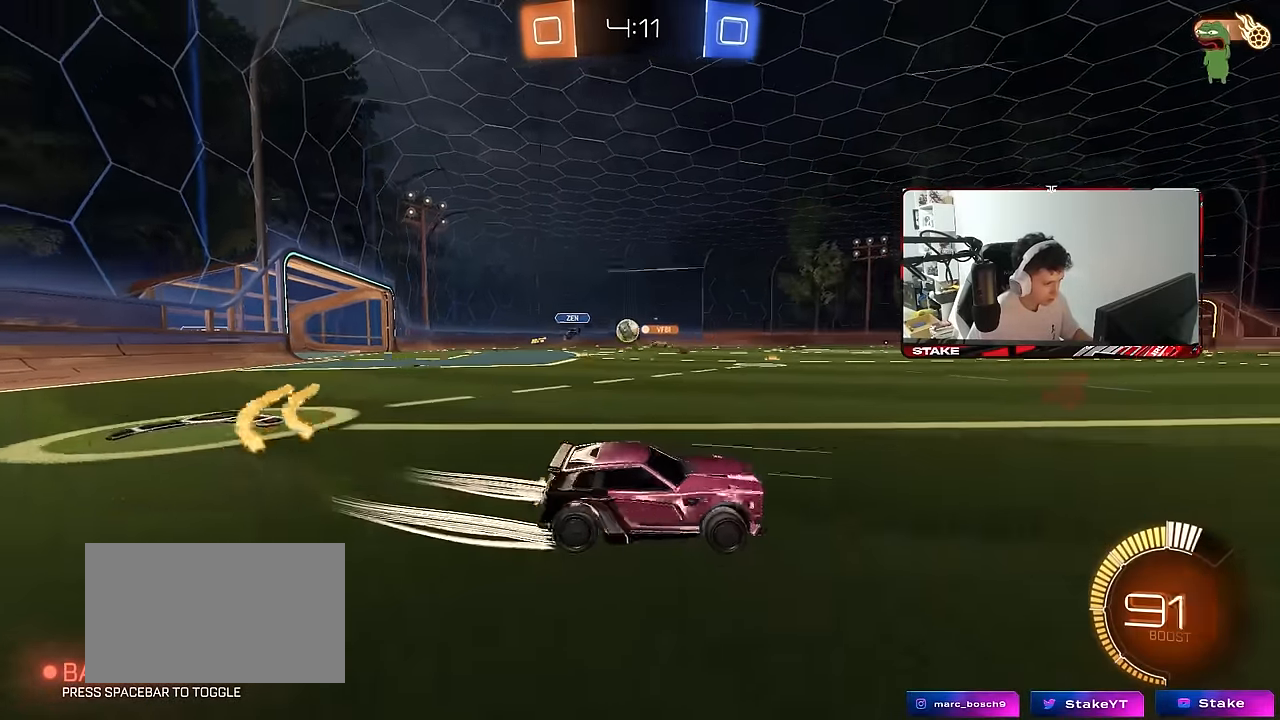
{"keys": ["a", "shift", "w"], "mouse": [], "mouse_move": "still", "events": [[233, "a", "up"], [333, "d", "down"], [433, "d", "up"], [467, "a", "down"], [467, "shift", "down"]]}
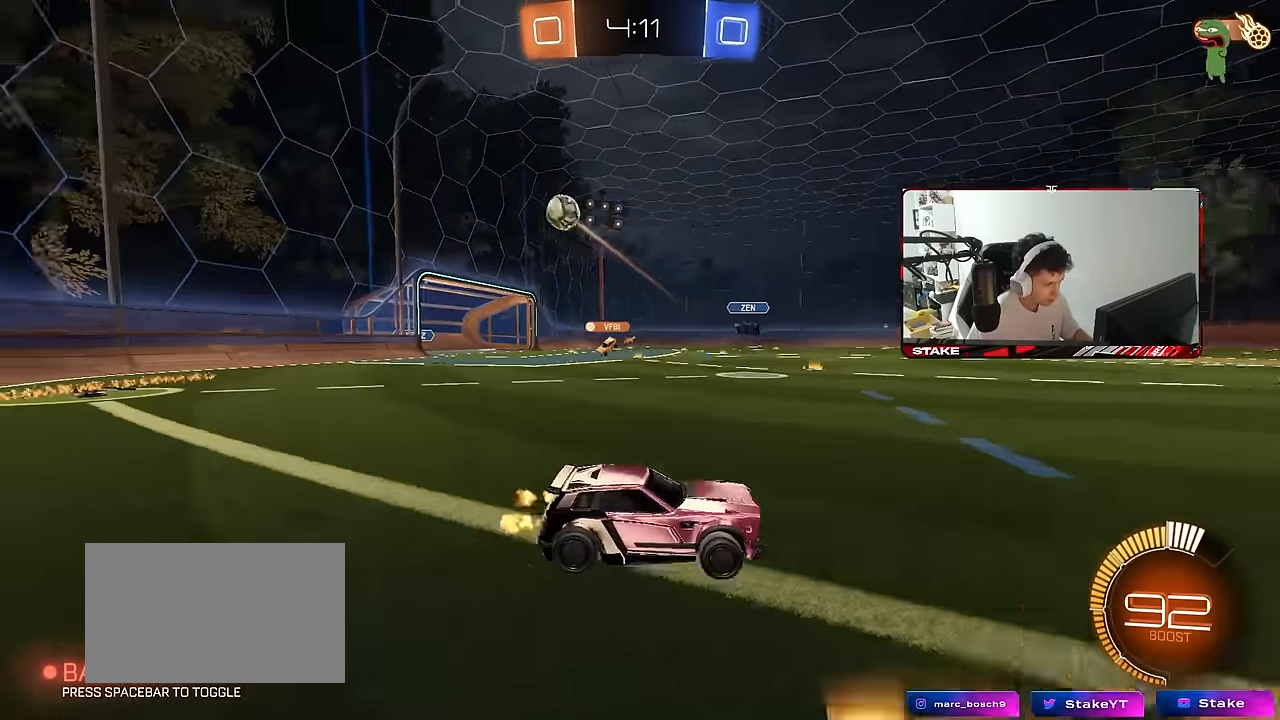
{"keys": ["d"], "mouse": [], "mouse_move": "still", "events": [[350, "w", "up"], [400, "d", "down"], [400, "shift", "up"], [450, "s", "down"], [483, "a", "up"], [483, "s", "up"]]}
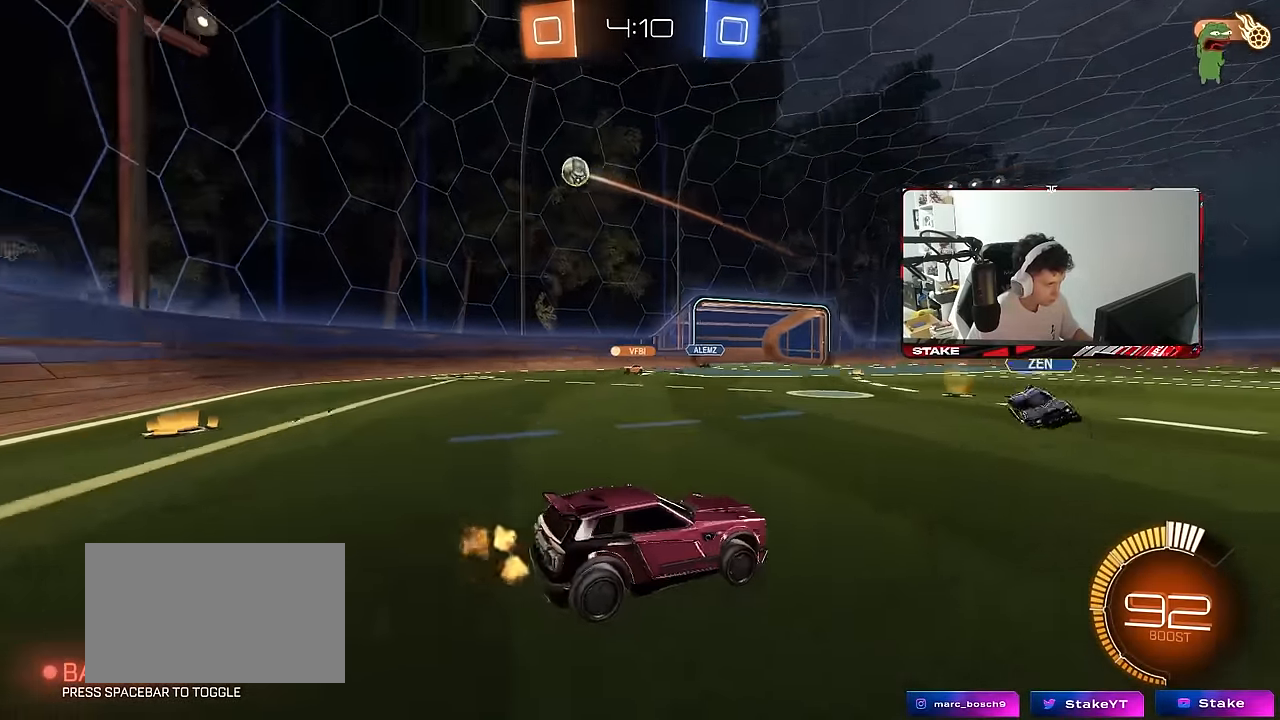
{"keys": [], "mouse": [], "mouse_move": "still", "events": [[33, "a", "down"], [33, "d", "up"], [133, "w", "down"], [233, "d", "down"], [233, "s", "down"], [233, "w", "up"], [267, "a", "up"], [500, "d", "up"], [500, "s", "up"]]}
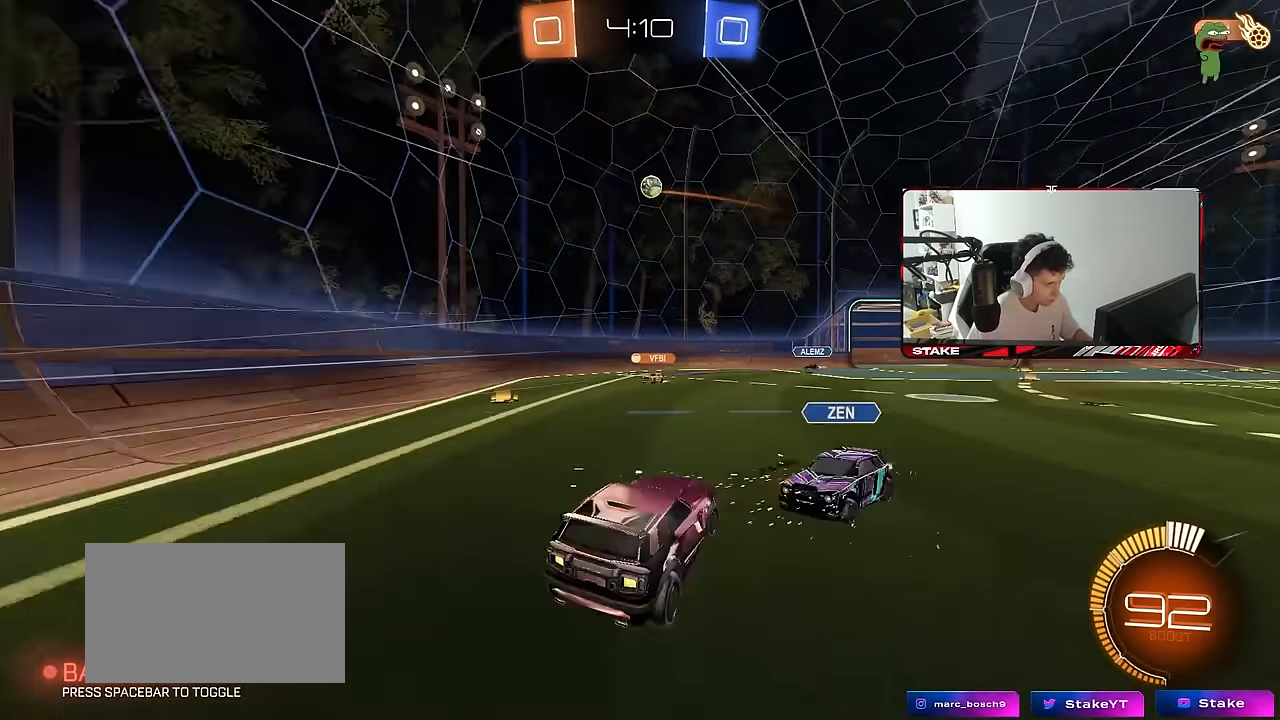
{"keys": ["s"], "mouse": [], "mouse_move": "still", "events": [[200, "d", "down"], [250, "s", "down"], [250, "shift", "down"], [383, "s", "up"], [433, "s", "down"], [433, "shift", "up"], [483, "d", "up"]]}
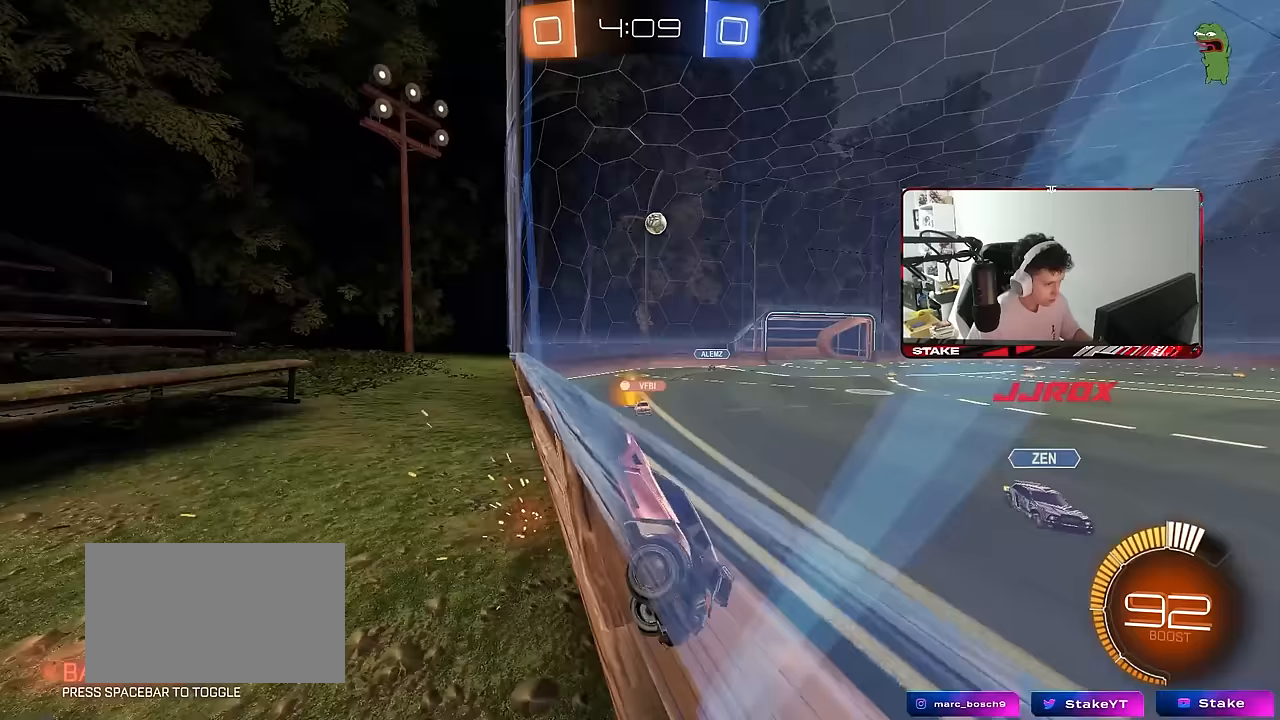
{"keys": ["a", "d", "s"], "mouse": [], "mouse_move": "still", "events": [[33, "a", "down"], [117, "mouse_right", "down"], [250, "a", "up"], [250, "d", "down"], [350, "mouse_right", "up"], [400, "a", "down"], [450, "a", "up"], [483, "a", "down"]]}
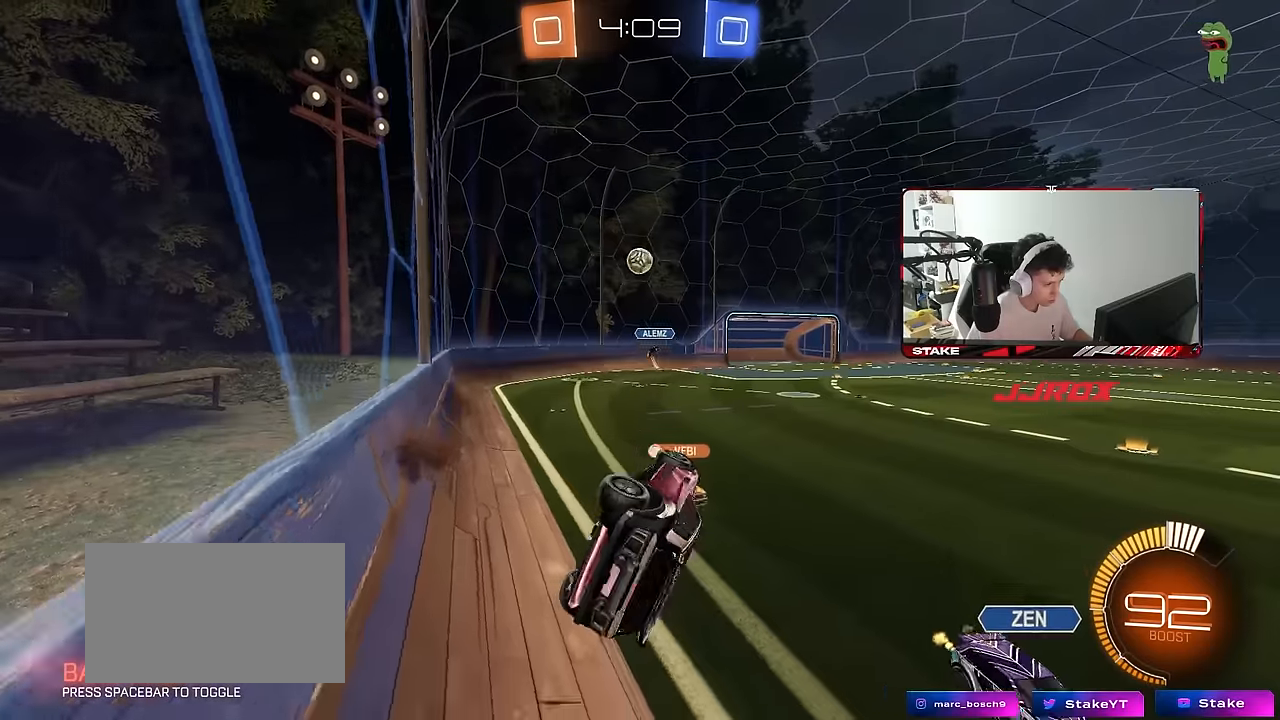
{"keys": ["a", "w"], "mouse": [], "mouse_move": "still", "events": [[33, "d", "up"], [33, "mouse_left", "down"], [33, "shift", "down"], [267, "shift", "up"], [317, "mouse_left", "up"], [317, "s", "up"], [367, "a", "up"], [367, "d", "down"], [417, "d", "up"], [467, "w", "down"], [500, "a", "down"]]}
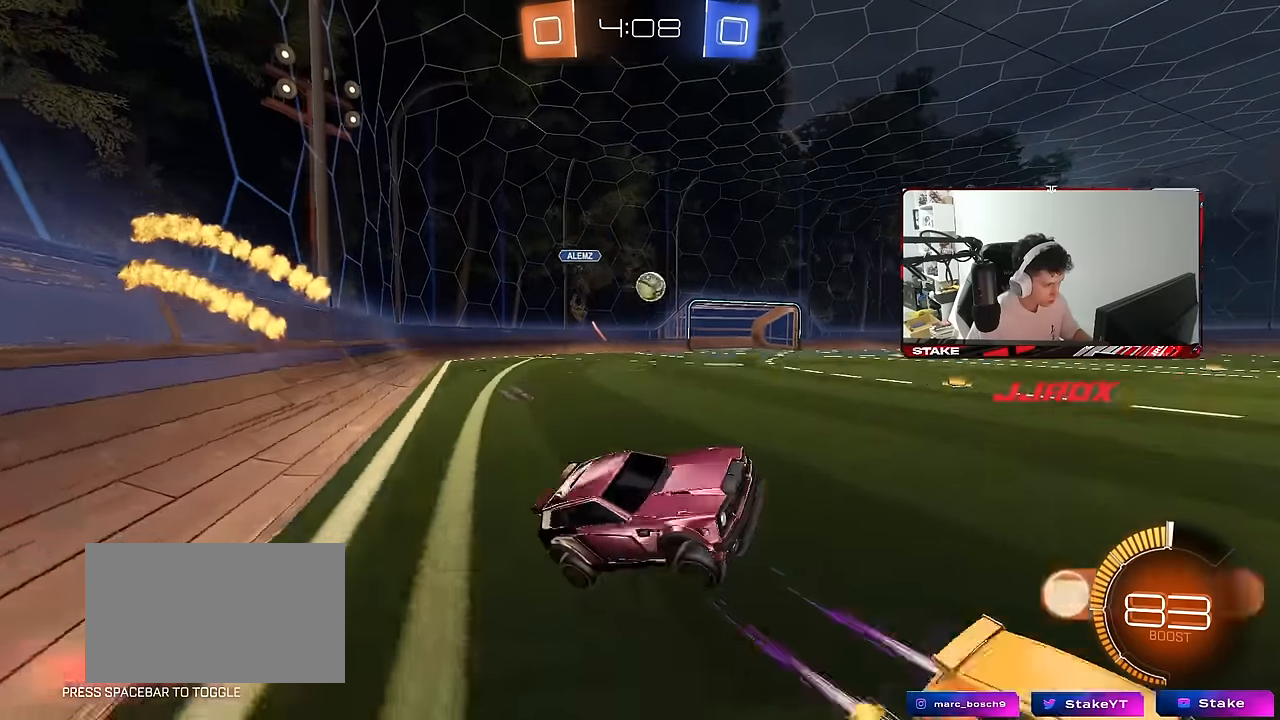
{"keys": ["a", "w"], "mouse": ["left"], "mouse_move": "still", "events": [[50, "mouse_left", "down"]]}
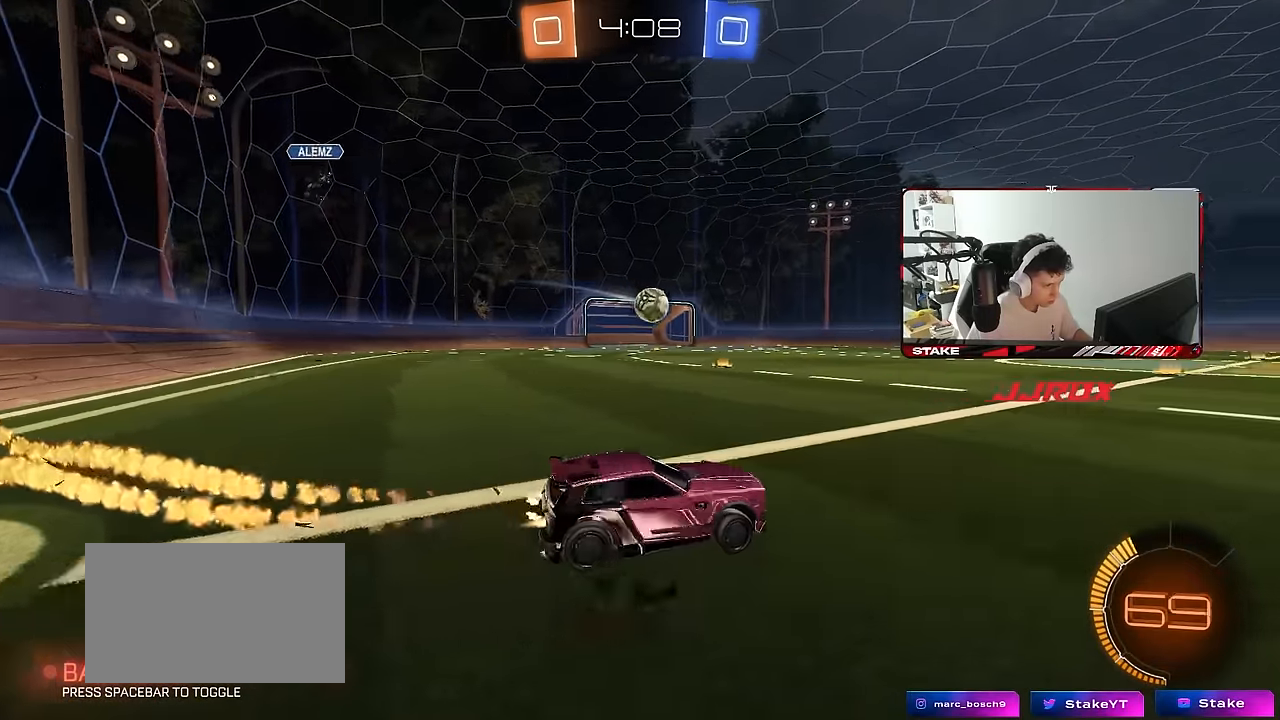
{"keys": [], "mouse": [], "mouse_move": "still", "events": [[17, "w", "up"], [67, "a", "up"], [67, "mouse_right", "down"], [167, "a", "down"], [167, "d", "down"], [167, "s", "down"], [167, "shift", "down"], [217, "a", "up"], [250, "mouse_right", "up"], [250, "s", "up"], [300, "mouse_left", "up"], [300, "shift", "up"], [350, "d", "up"], [350, "w", "down"], [483, "w", "up"]]}
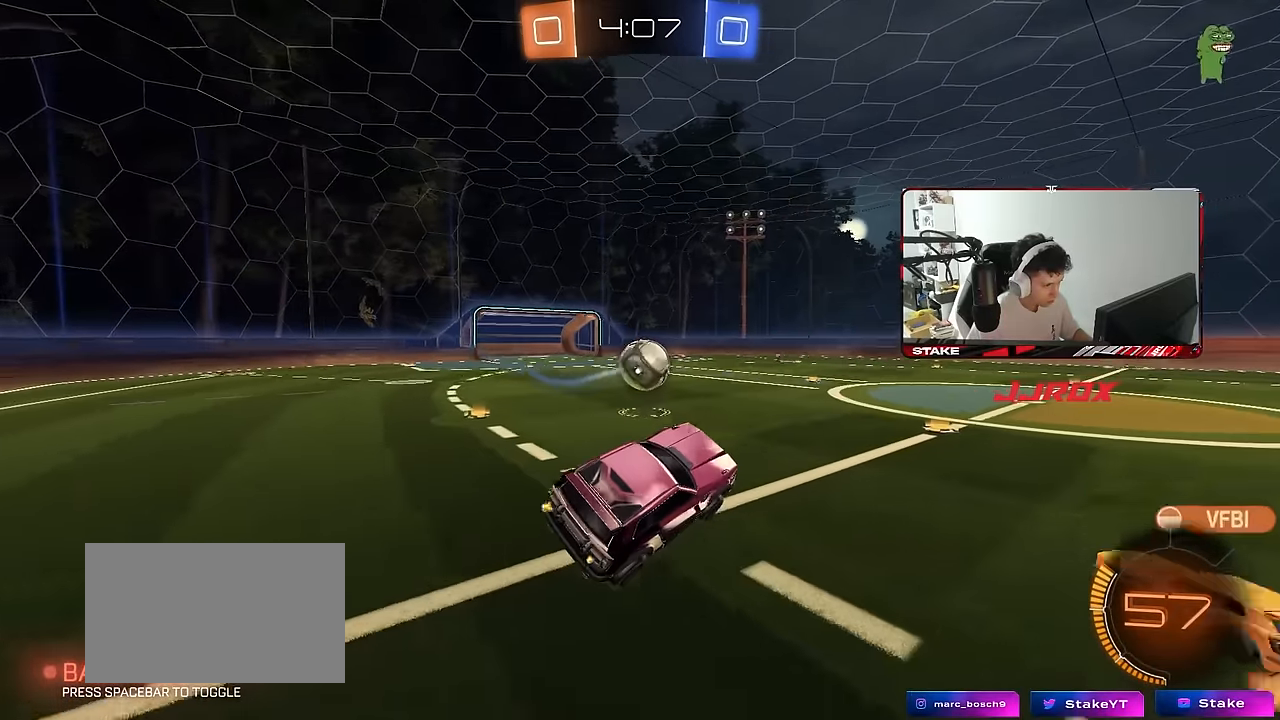
{"keys": ["w"], "mouse": [], "mouse_move": "still", "events": [[33, "a", "down"], [33, "shift", "down"], [133, "s", "down"], [133, "shift", "up"], [217, "mouse_left", "down"], [267, "a", "up"], [267, "mouse_left", "up"], [267, "s", "up"], [367, "d", "down"], [367, "w", "down"], [467, "d", "up"]]}
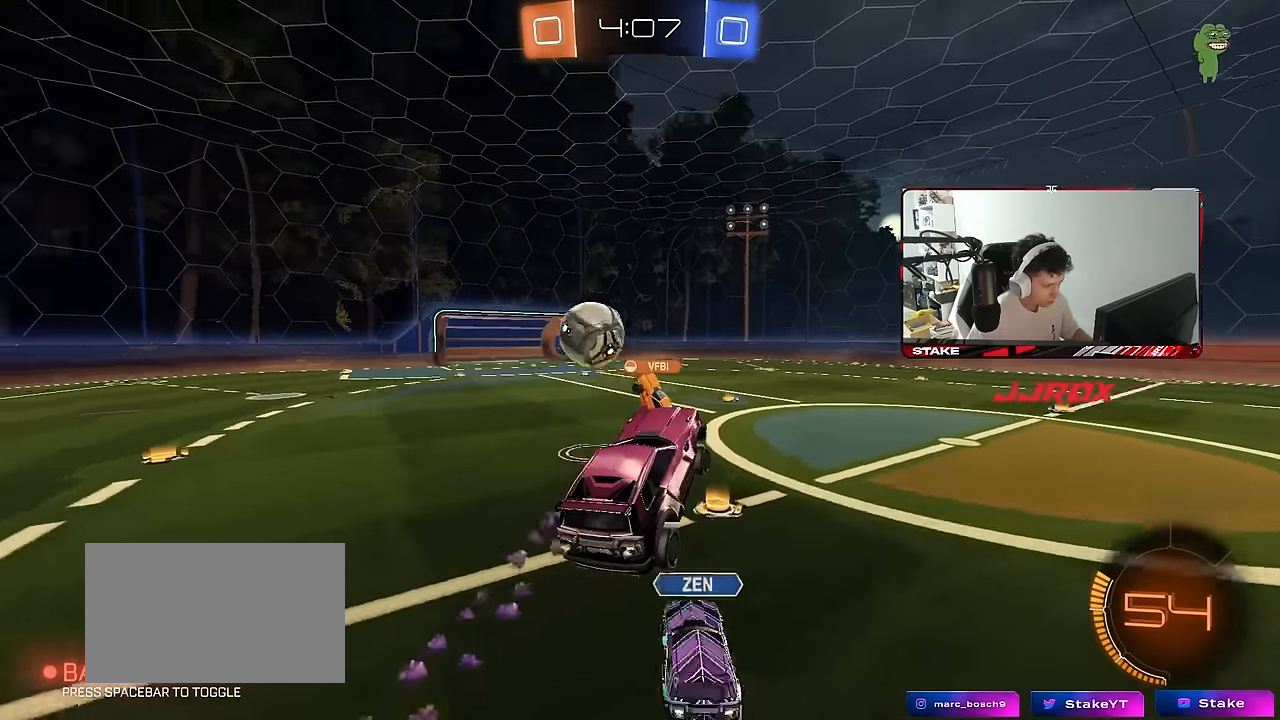
{"keys": [], "mouse": [], "mouse_move": "still", "events": [[50, "w", "up"], [100, "d", "down"], [333, "d", "up"], [333, "s", "down"], [383, "a", "down"], [483, "a", "up"], [483, "s", "up"]]}
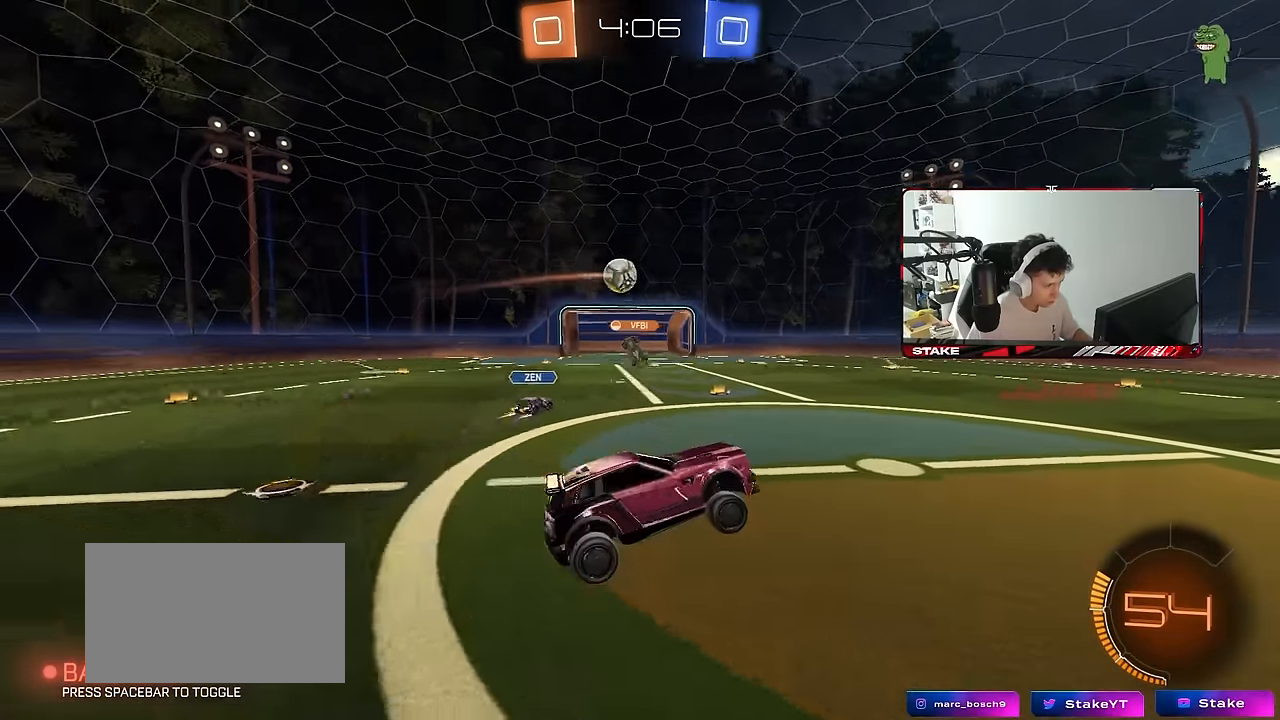
{"keys": ["a", "w"], "mouse": [], "mouse_move": "still", "events": [[17, "d", "down"], [67, "d", "up"], [167, "w", "down"], [217, "a", "down"]]}
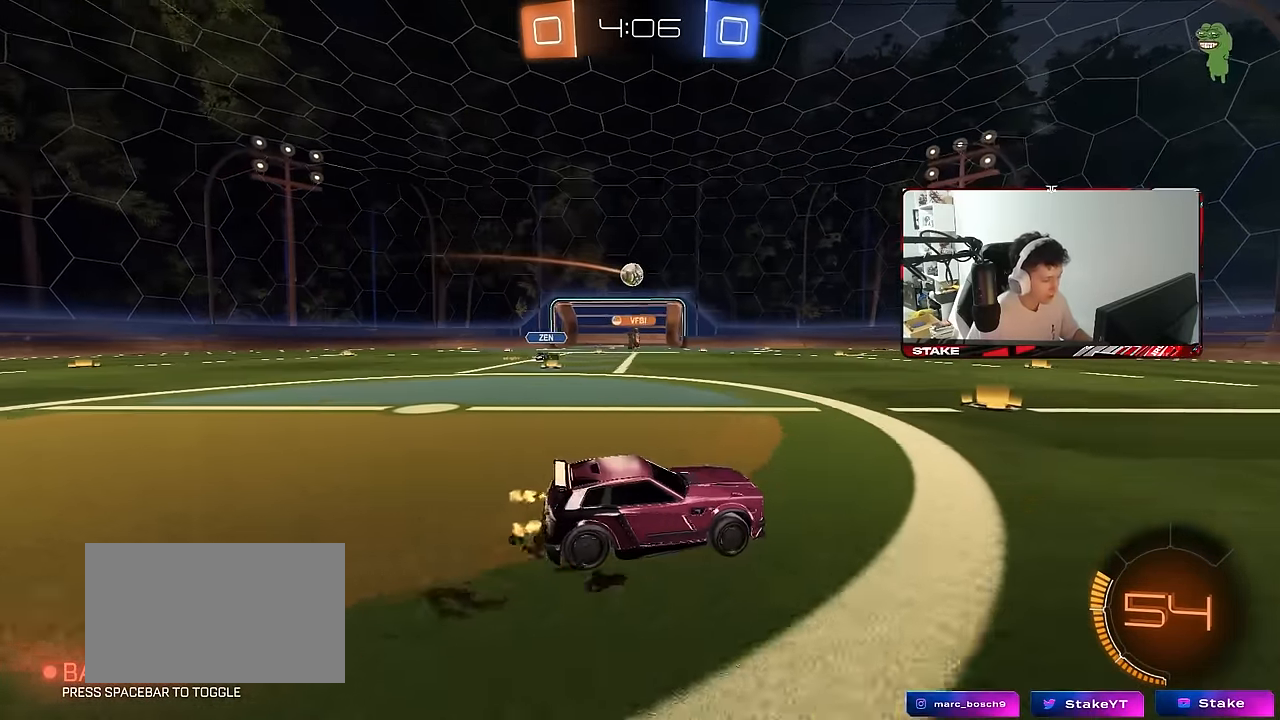
{"keys": ["w"], "mouse": ["left"], "mouse_move": "still", "events": [[317, "a", "up"], [317, "mouse_left", "down"], [417, "d", "down"], [500, "d", "up"]]}